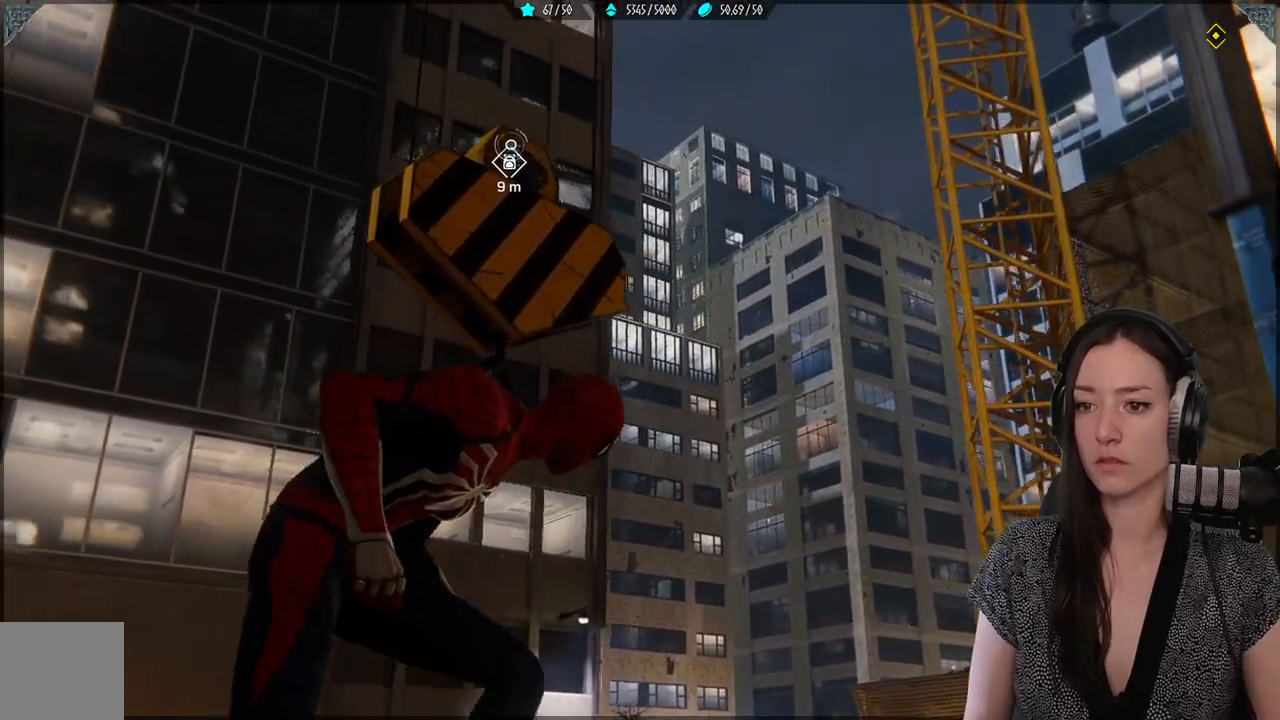
Gameplay with a controller (Xbox layout); each line is a JSON object with the inputs held at the frame after it. "events" lists button and stick changes between this image and that frame as [ms after this image, input, new state], when the widget could be followed in between. Not read: SELECT.
{"buttons": ["L2", "R2"], "left_stick": "up", "right_stick": "center", "events": [[117, "L2", "down"], [117, "R2", "down"]]}
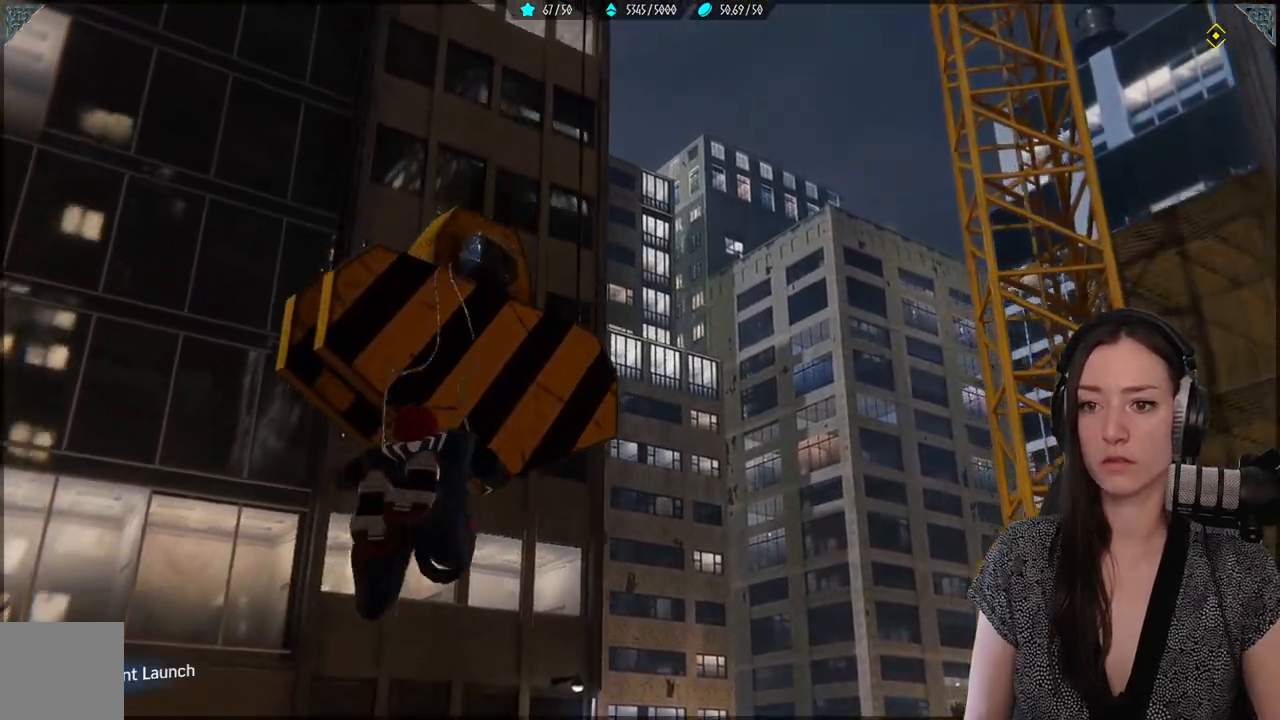
{"buttons": ["Y"], "left_stick": "center", "right_stick": "center", "events": [[200, "R2", "up"], [250, "L2", "up"], [267, "left_stick", "center"], [433, "Y", "down"]]}
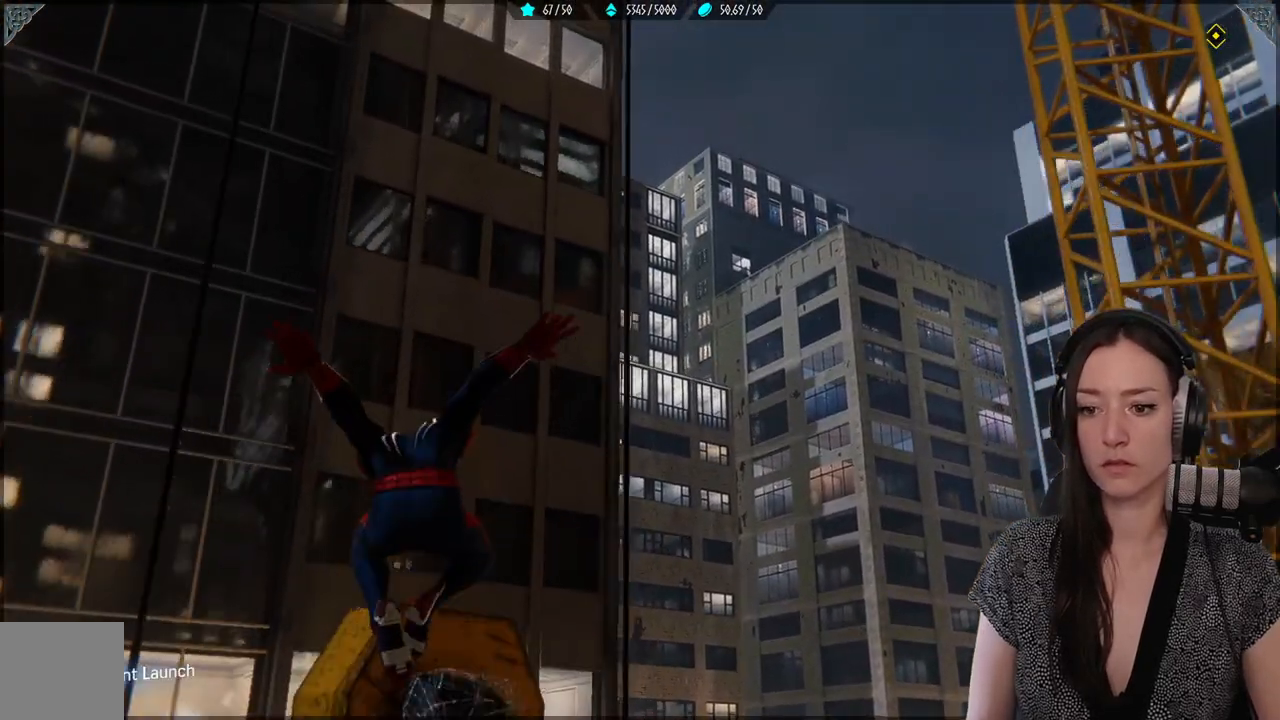
{"buttons": [], "left_stick": "center", "right_stick": "center", "events": [[133, "Y", "up"], [400, "Y", "down"], [483, "Y", "up"]]}
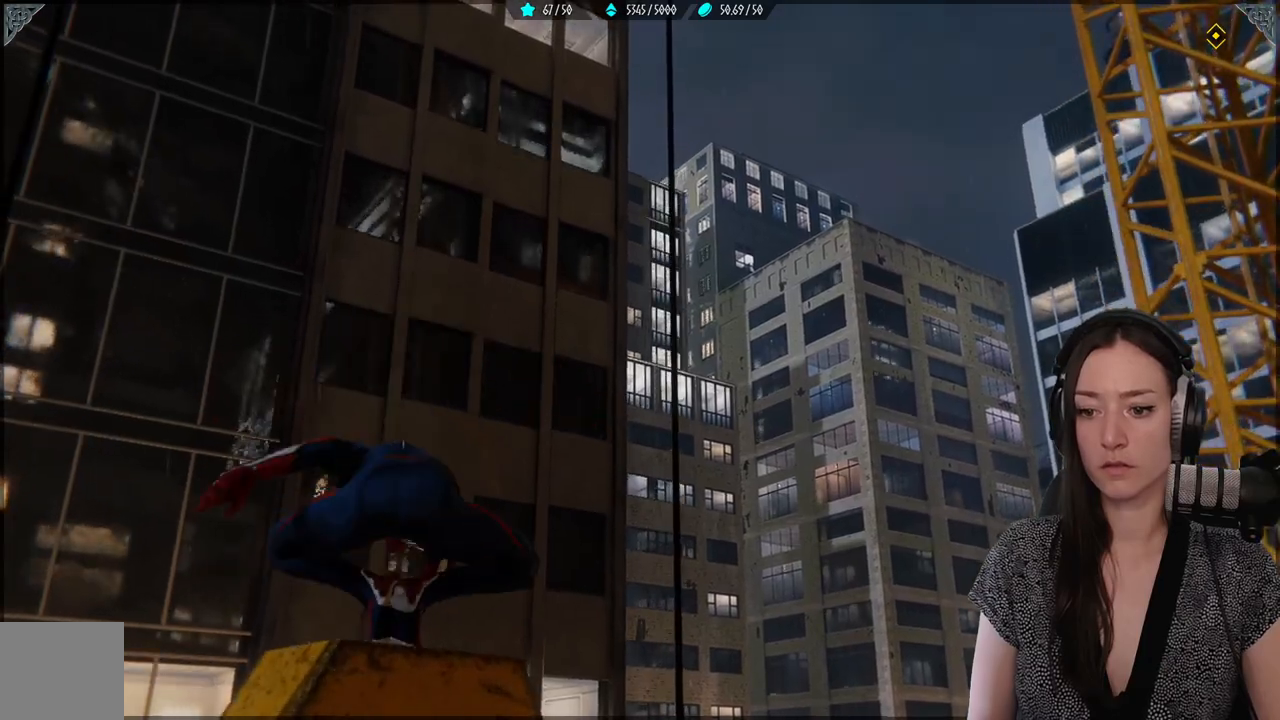
{"buttons": [], "left_stick": "down", "right_stick": "right", "events": [[200, "right_stick", "right"], [217, "left_stick", "down"]]}
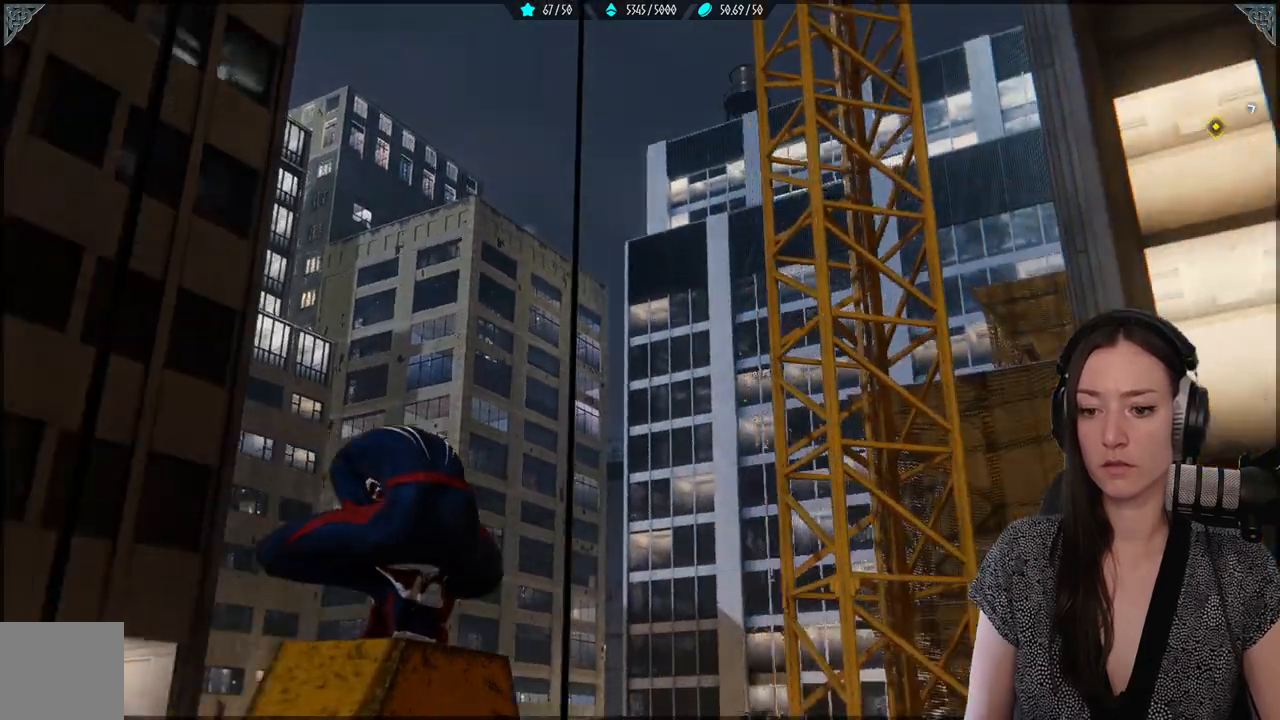
{"buttons": [], "left_stick": "center", "right_stick": "down-right", "events": [[67, "left_stick", "down-right"], [167, "left_stick", "center"], [350, "right_stick", "down-right"]]}
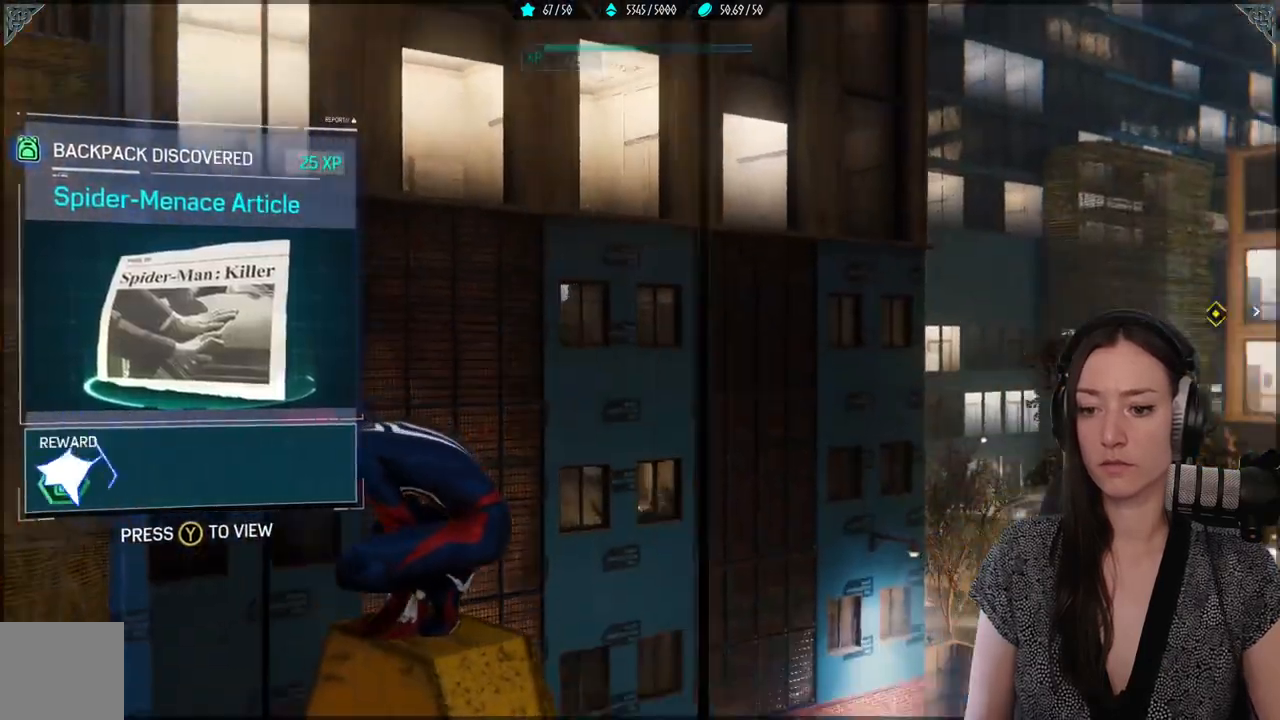
{"buttons": [], "left_stick": "up", "right_stick": "center", "events": [[167, "right_stick", "right"], [317, "right_stick", "center"], [367, "left_stick", "up"]]}
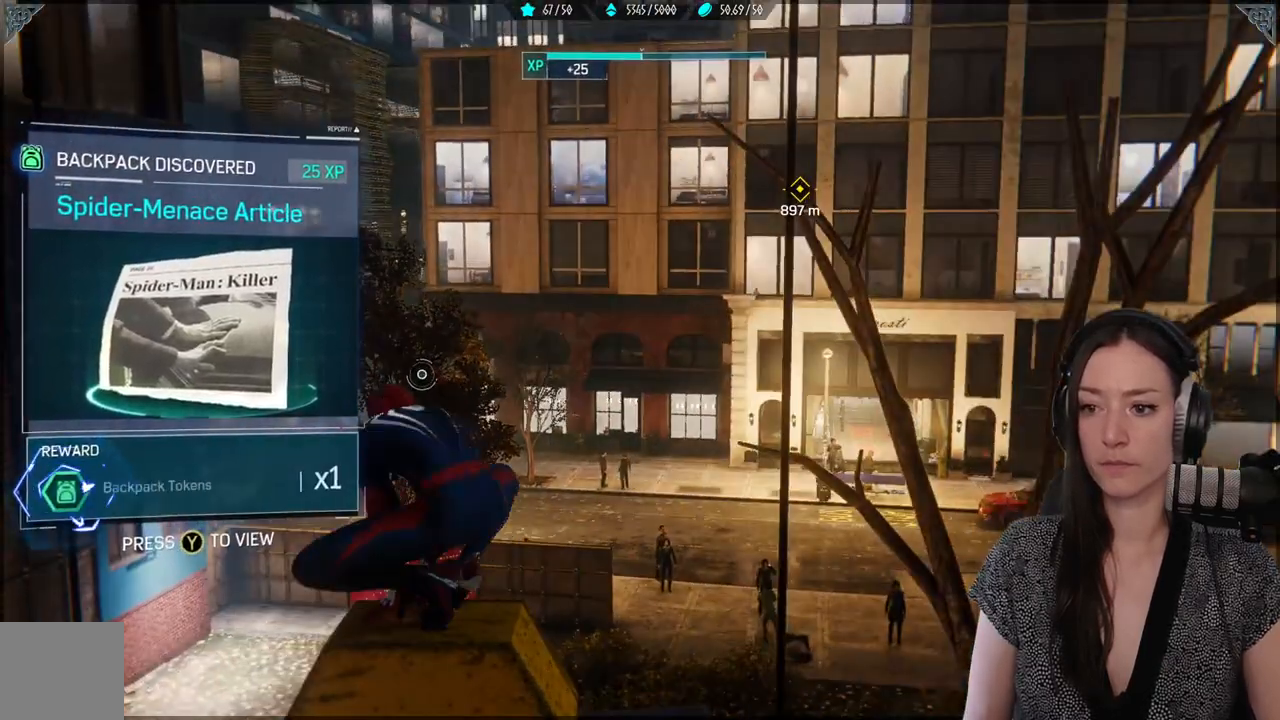
{"buttons": [], "left_stick": "up", "right_stick": "center", "events": [[350, "A", "down"], [467, "A", "up"]]}
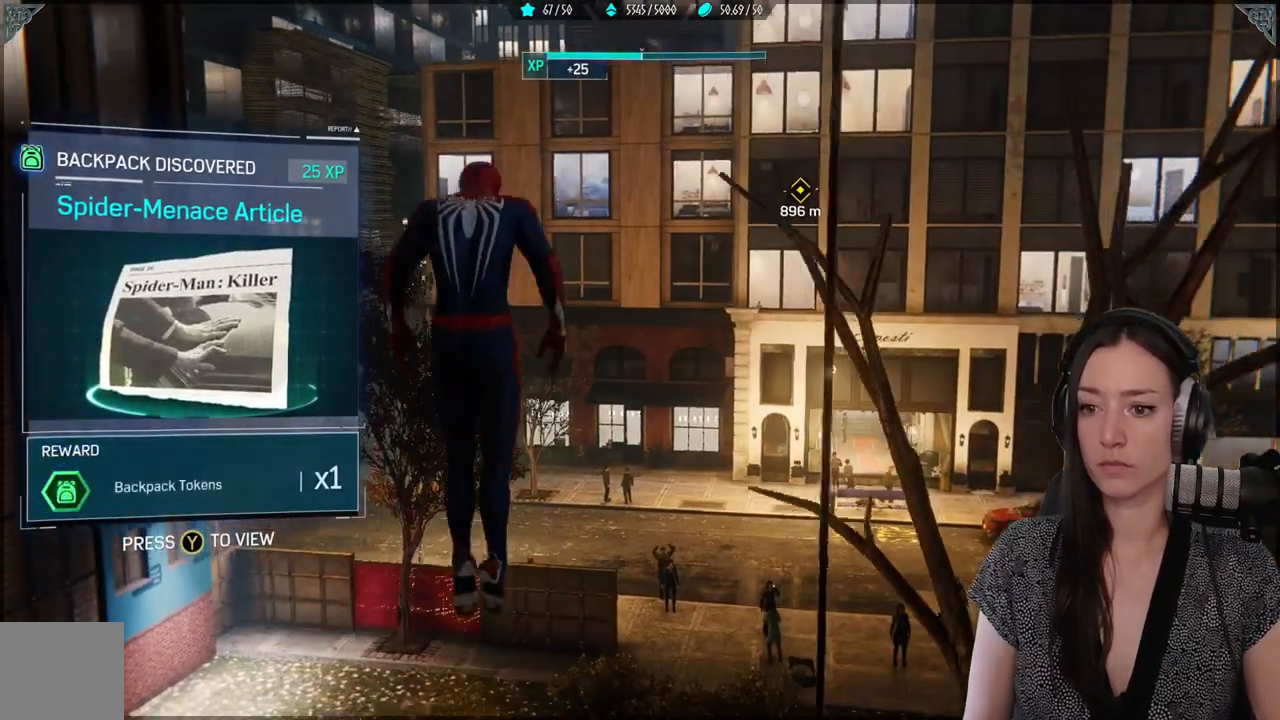
{"buttons": ["L2", "R2"], "left_stick": "up", "right_stick": "center", "events": [[233, "R2", "down"], [283, "L2", "down"]]}
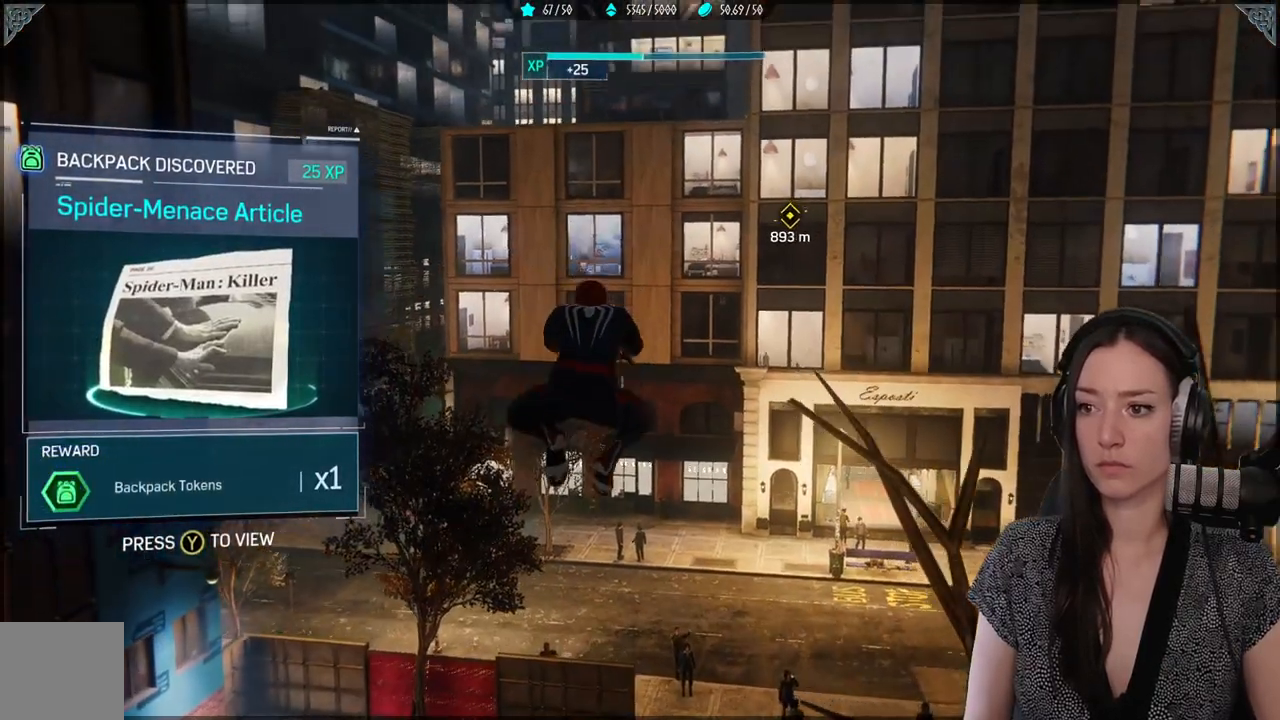
{"buttons": ["L2", "R2"], "left_stick": "up", "right_stick": "center", "events": []}
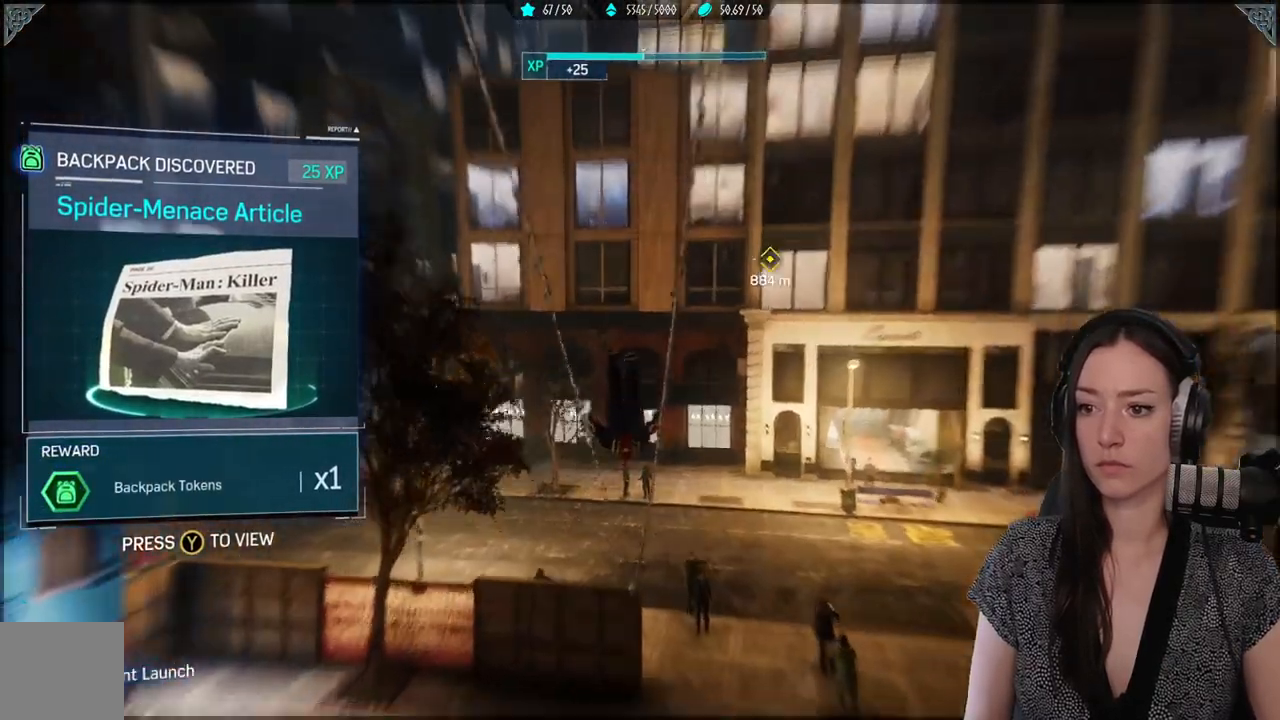
{"buttons": [], "left_stick": "up-left", "right_stick": "center", "events": [[233, "L2", "up"], [300, "R2", "up"], [317, "left_stick", "up-left"]]}
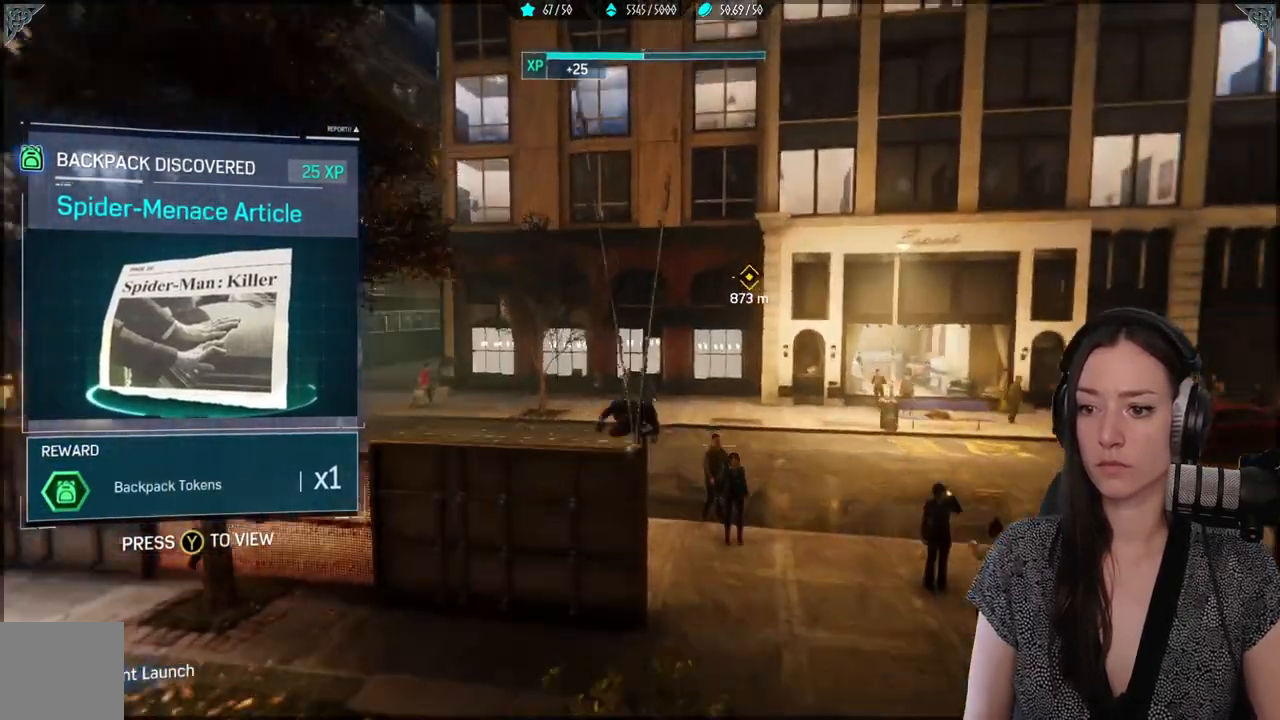
{"buttons": [], "left_stick": "up-left", "right_stick": "center", "events": [[367, "A", "down"], [483, "A", "up"]]}
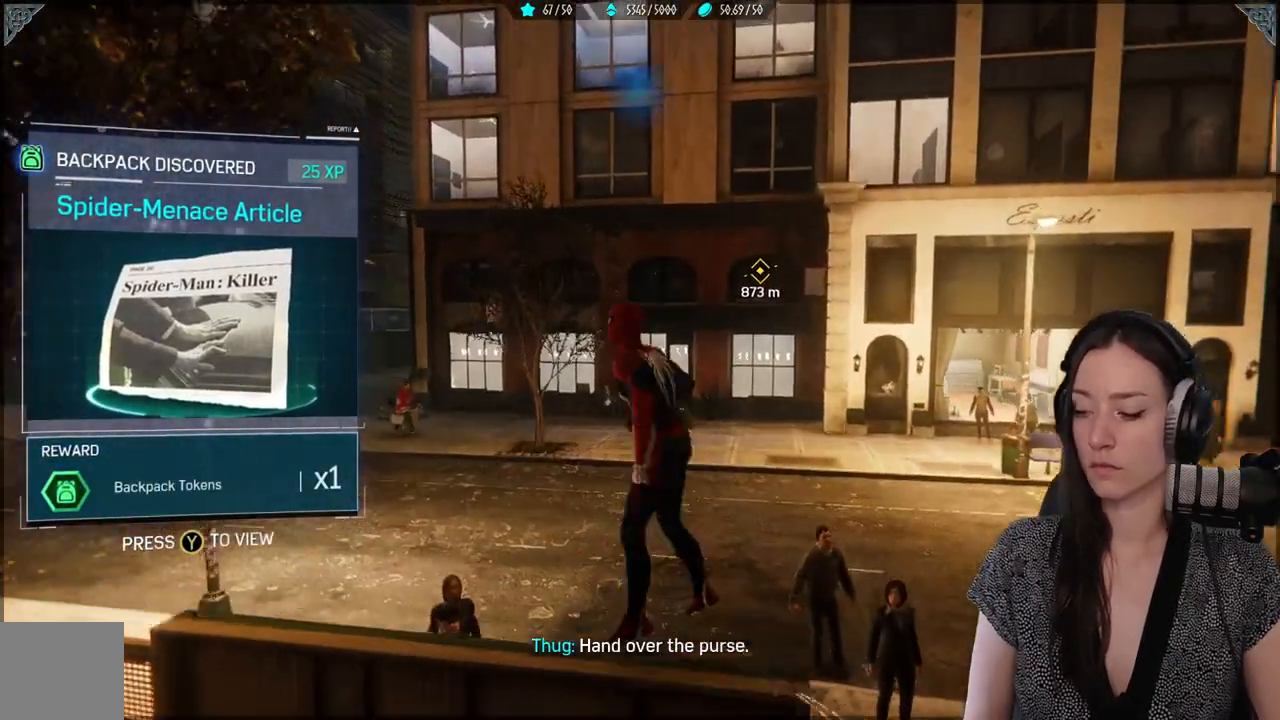
{"buttons": [], "left_stick": "up-left", "right_stick": "center", "events": []}
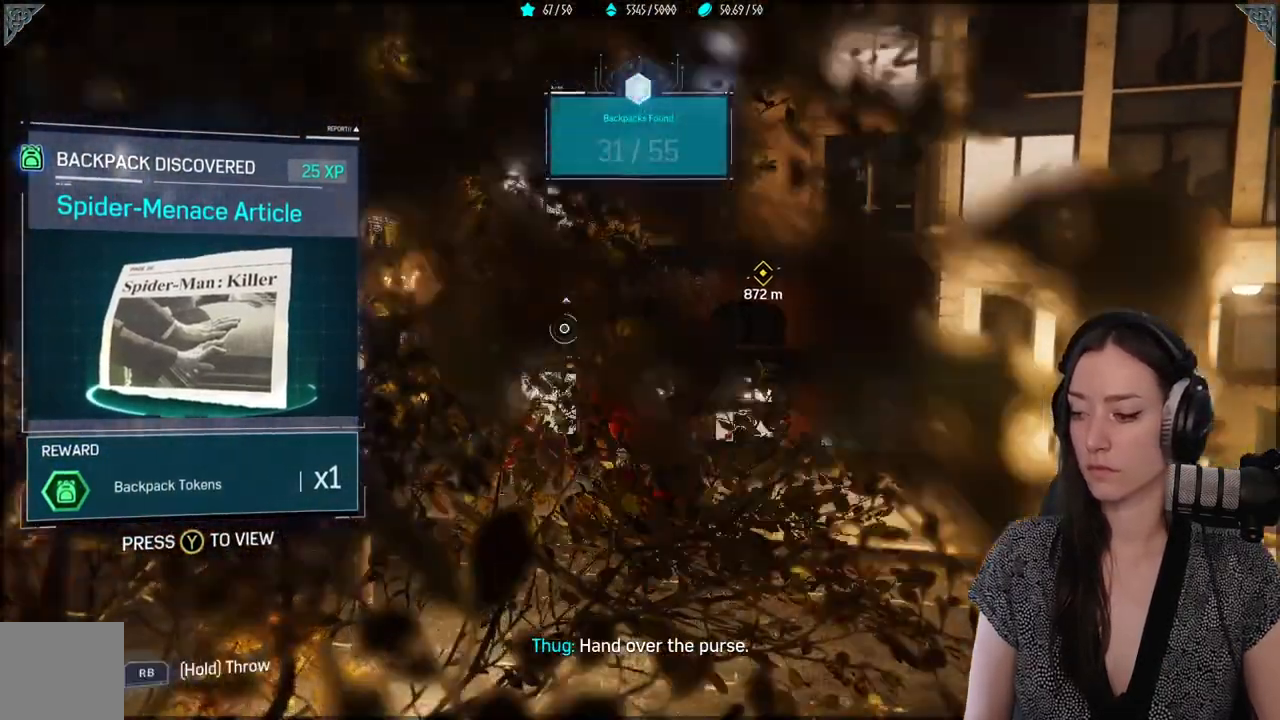
{"buttons": ["R2"], "left_stick": "up-left", "right_stick": "center", "events": [[100, "R2", "down"]]}
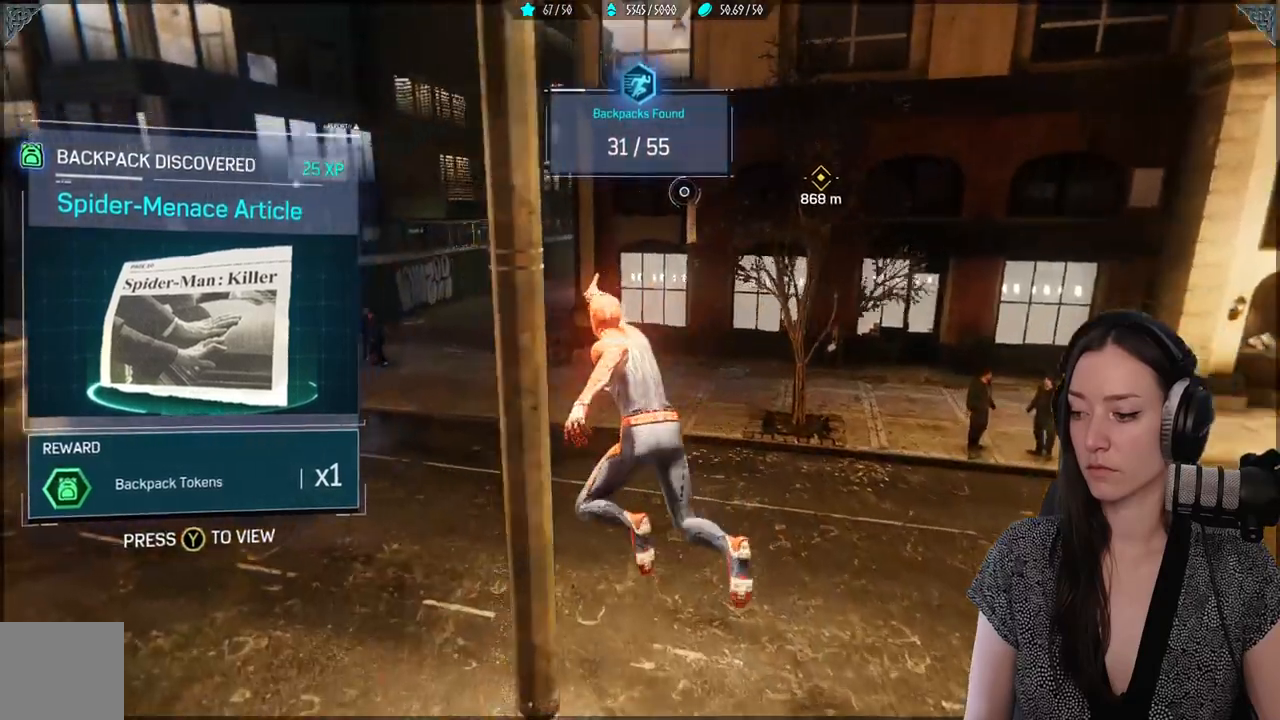
{"buttons": ["R2"], "left_stick": "up-left", "right_stick": "up-right", "events": [[450, "right_stick", "up-right"]]}
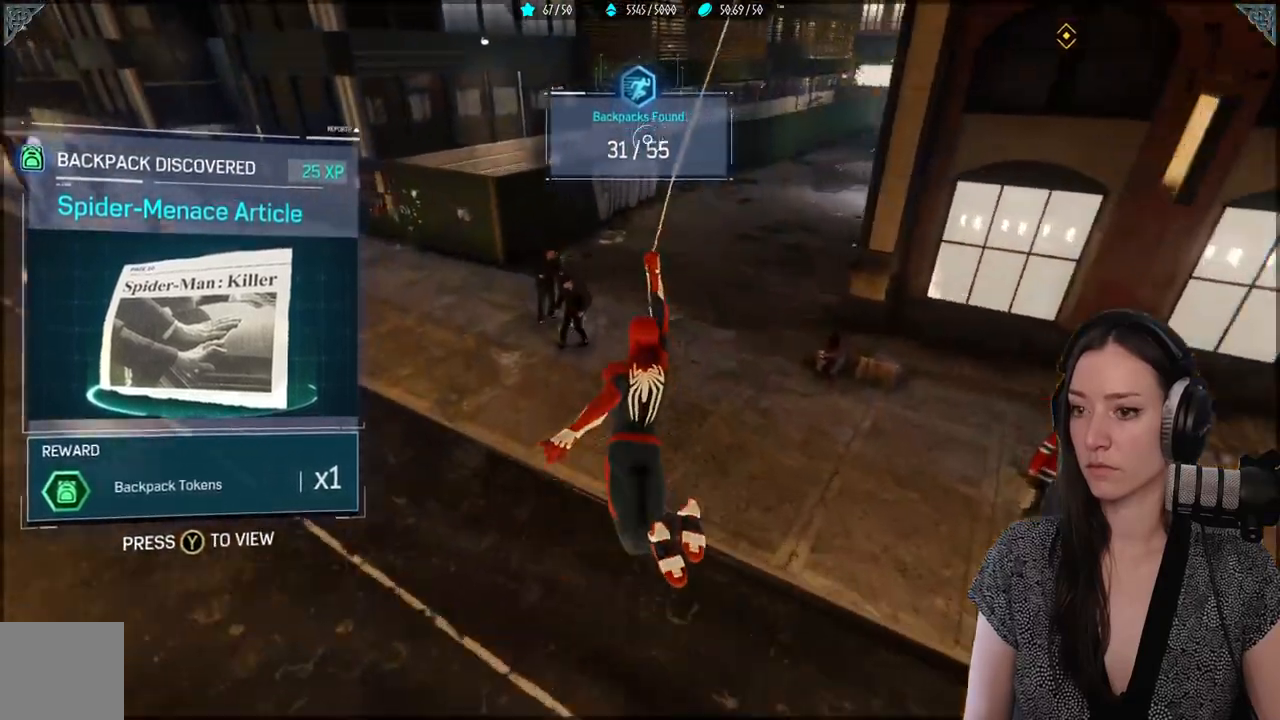
{"buttons": ["R2"], "left_stick": "up", "right_stick": "up-right", "events": [[17, "left_stick", "up"]]}
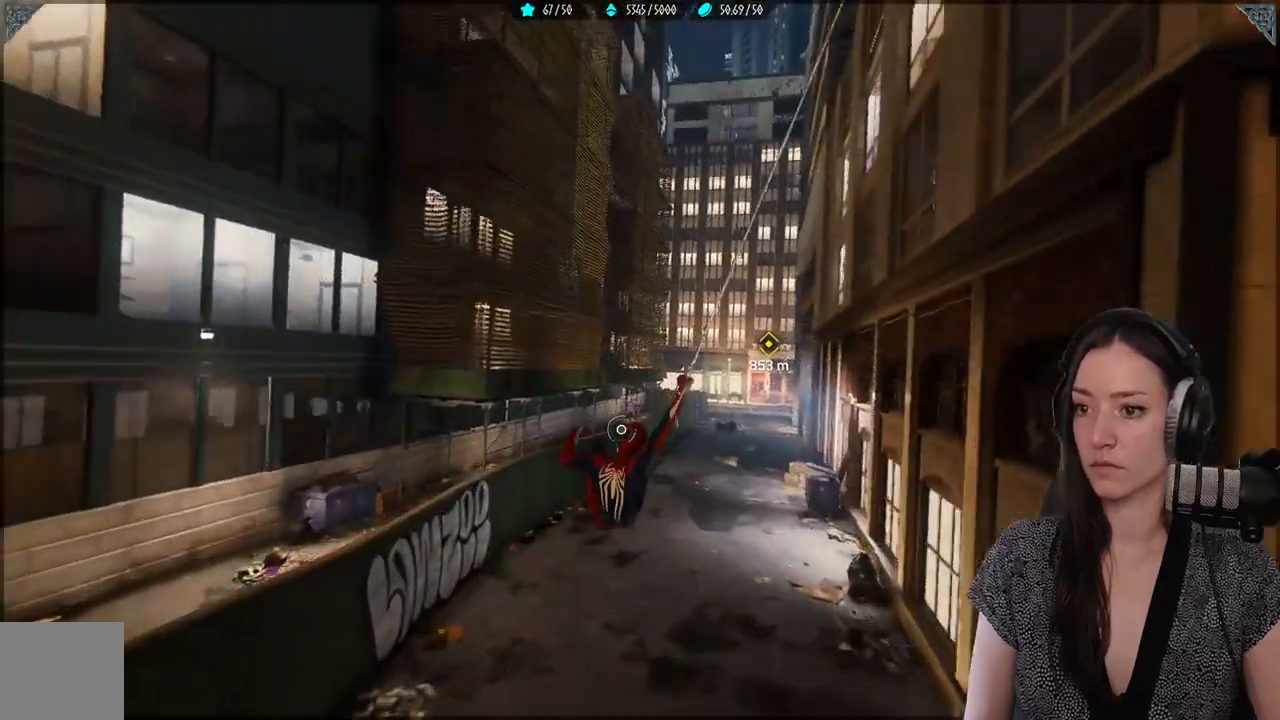
{"buttons": [], "left_stick": "up", "right_stick": "center"}
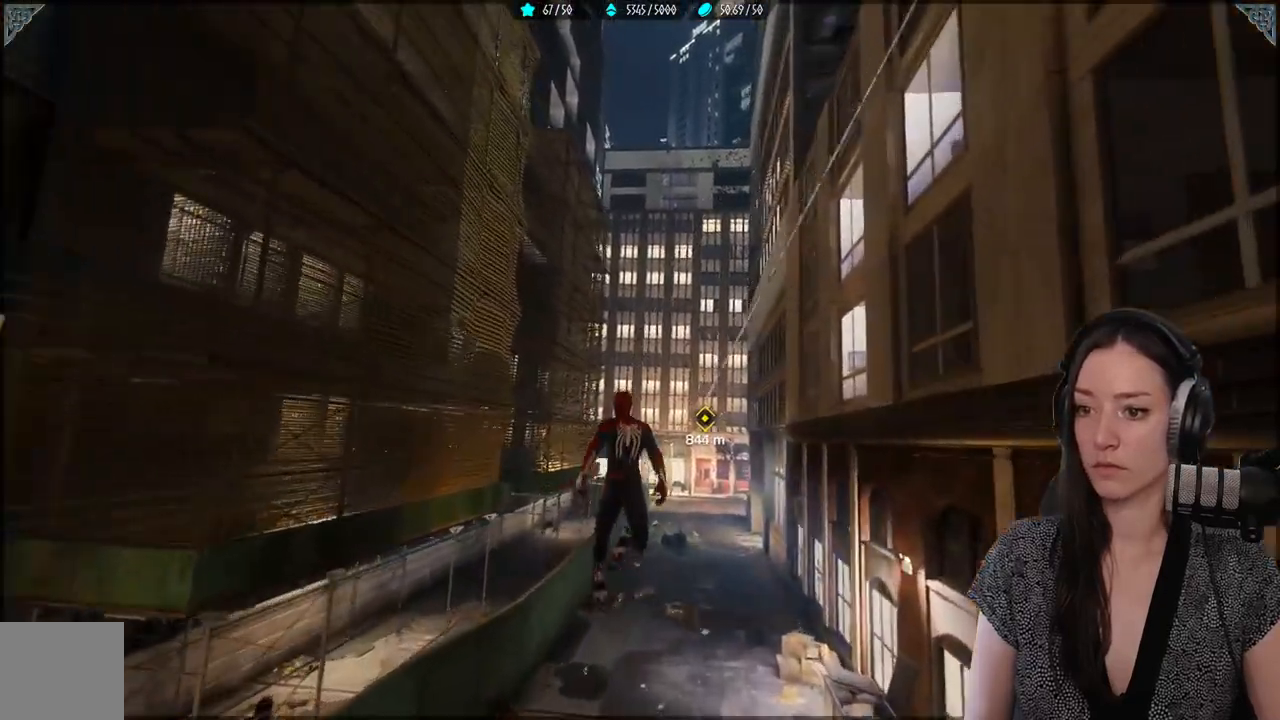
{"buttons": ["A"], "left_stick": "up", "right_stick": "center", "events": [[50, "A", "down"]]}
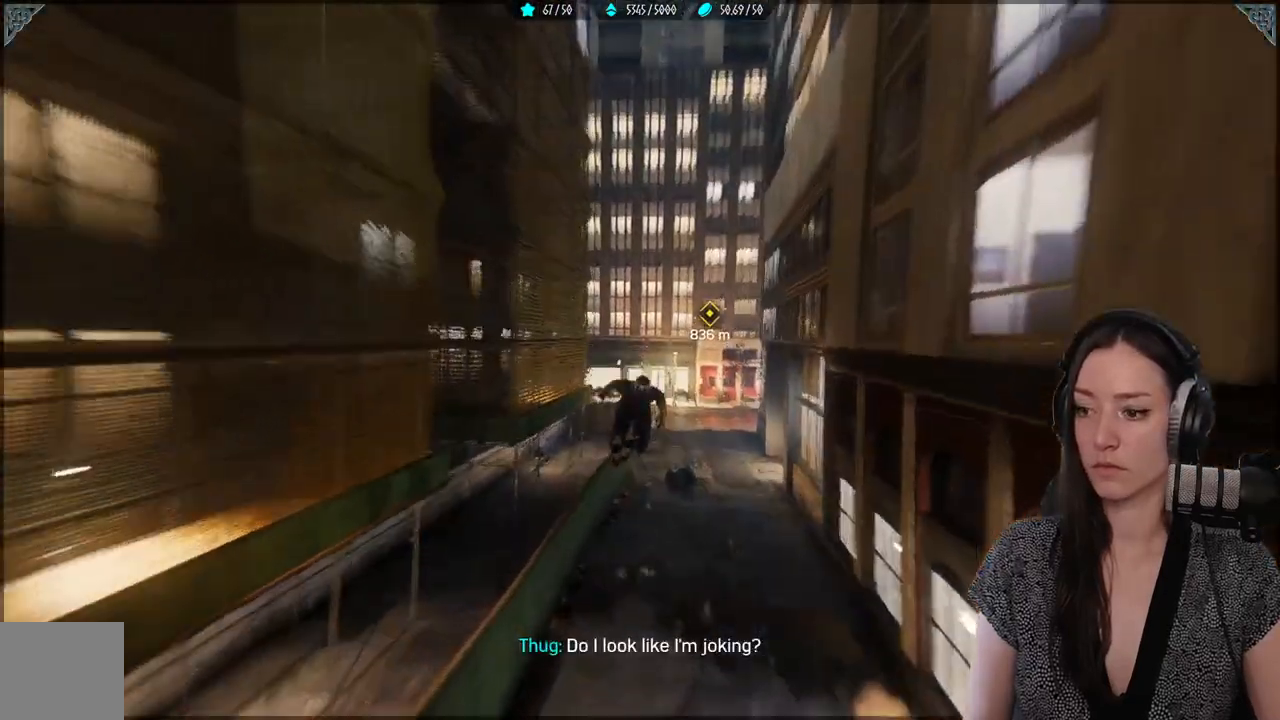
{"buttons": ["A"], "left_stick": "up", "right_stick": "center", "events": []}
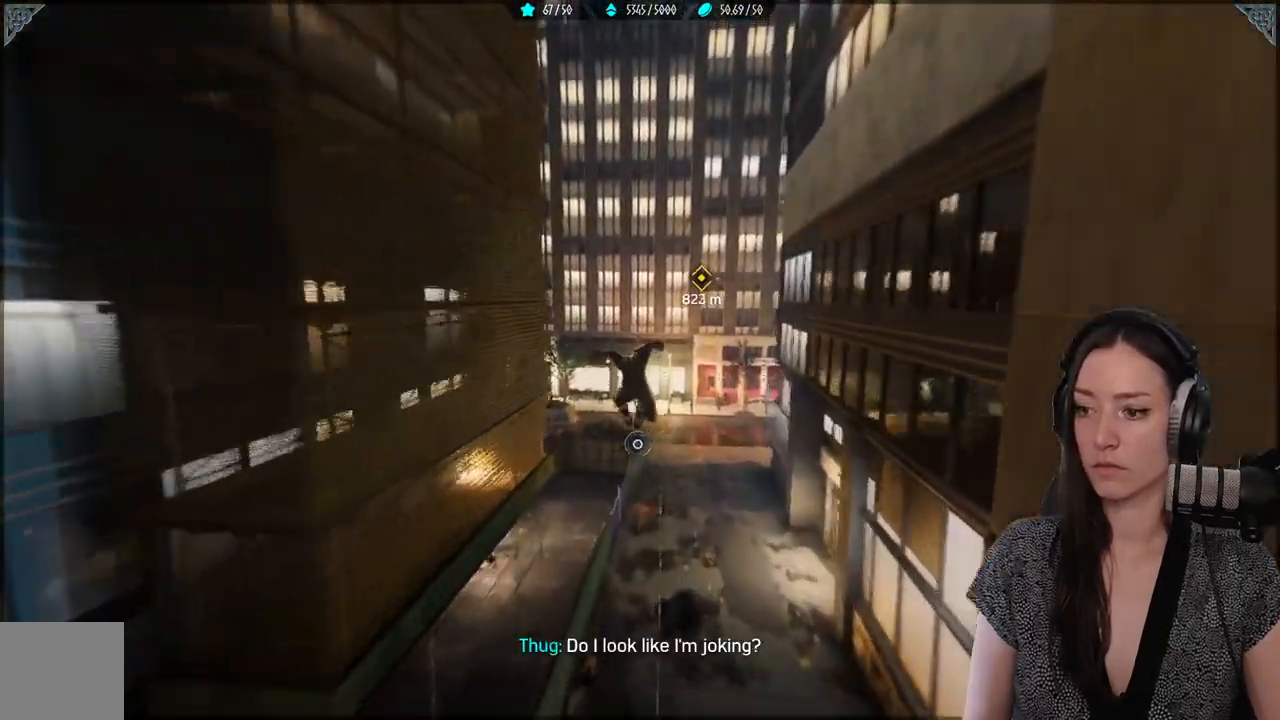
{"buttons": ["L2", "R2"], "left_stick": "up", "right_stick": "center", "events": [[100, "A", "up"], [267, "R2", "down"], [317, "L2", "down"]]}
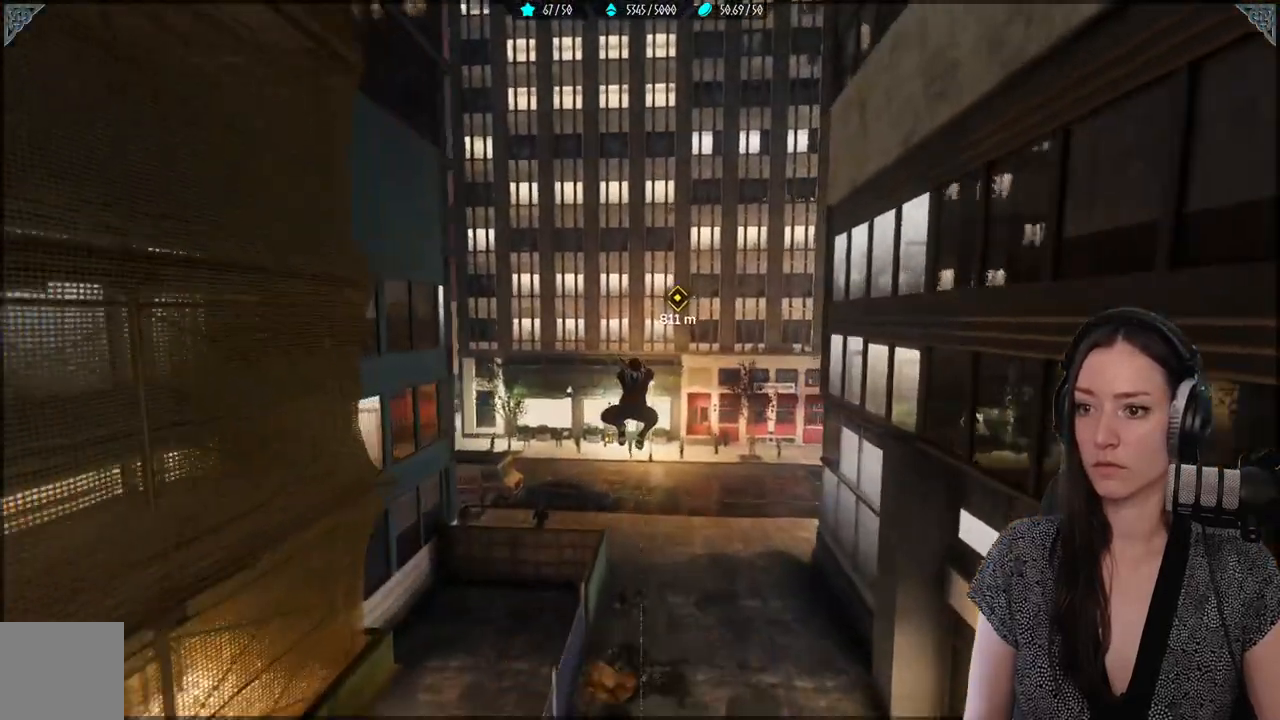
{"buttons": ["L2", "R2"], "left_stick": "up", "right_stick": "up", "events": [[67, "right_stick", "up"]]}
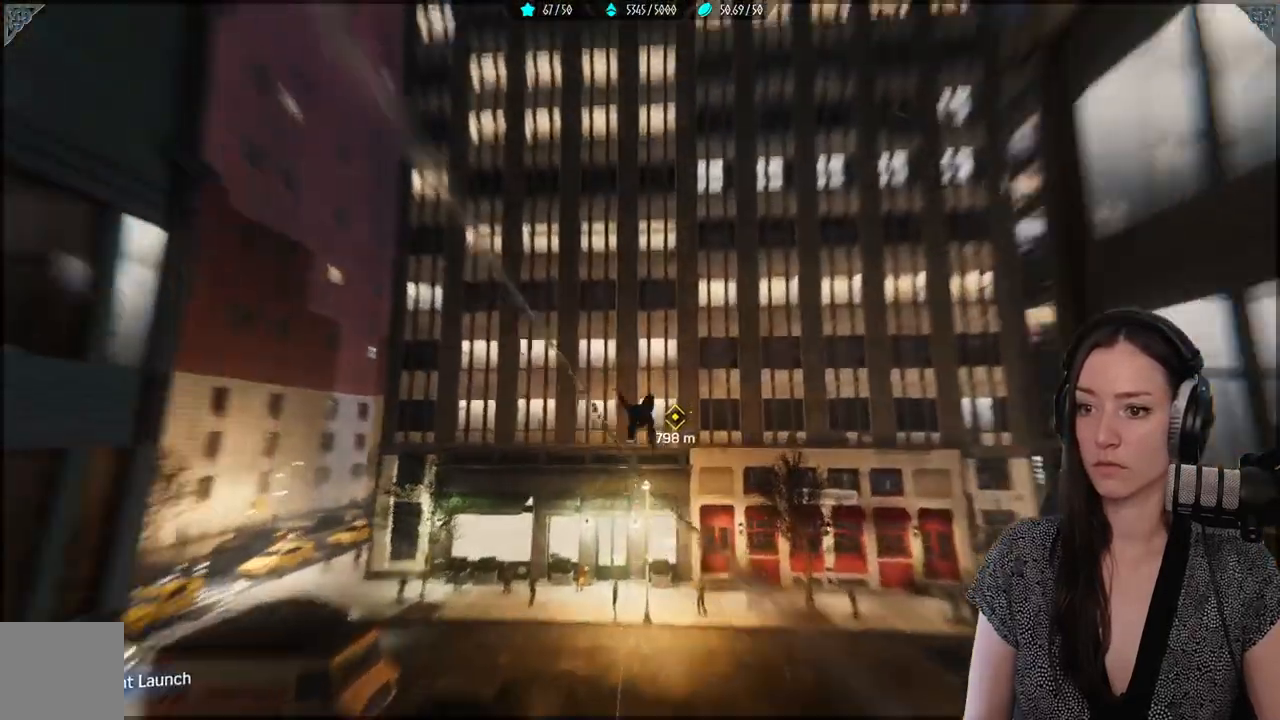
{"buttons": ["R2"], "left_stick": "up", "right_stick": "up", "events": [[133, "L2", "up"]]}
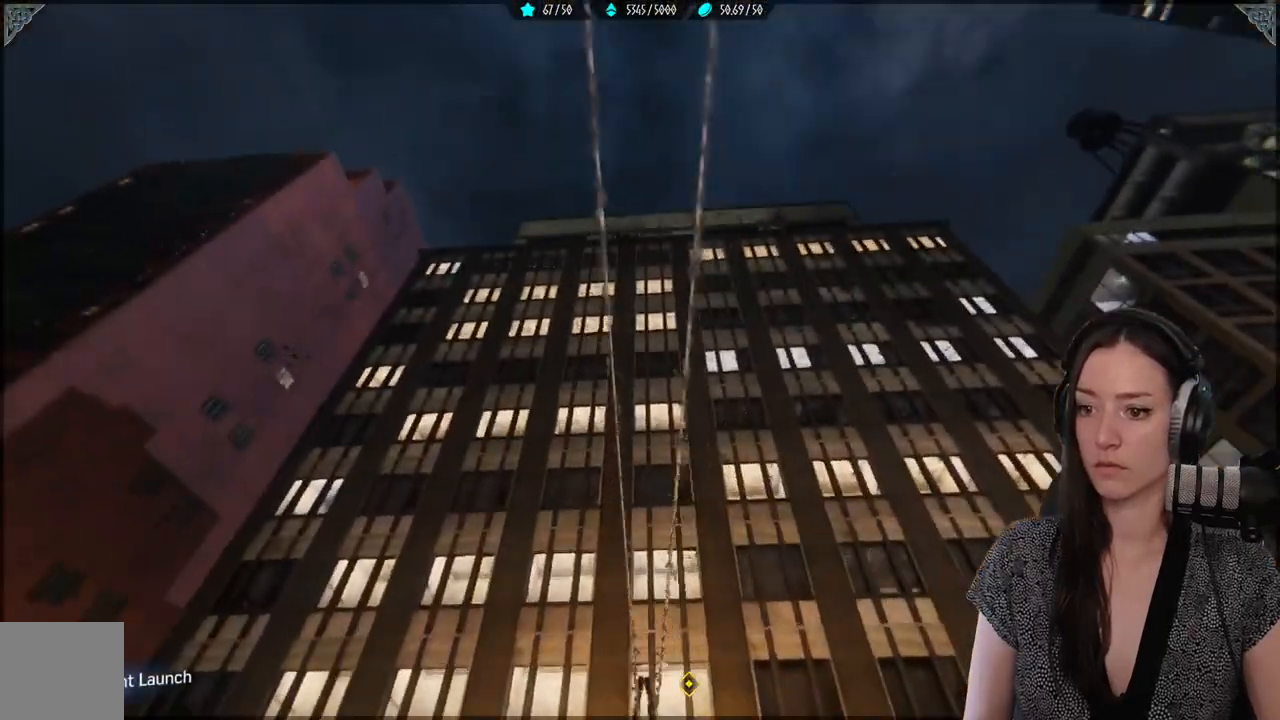
{"buttons": ["R2"], "left_stick": "up", "right_stick": "center", "events": [[367, "right_stick", "center"]]}
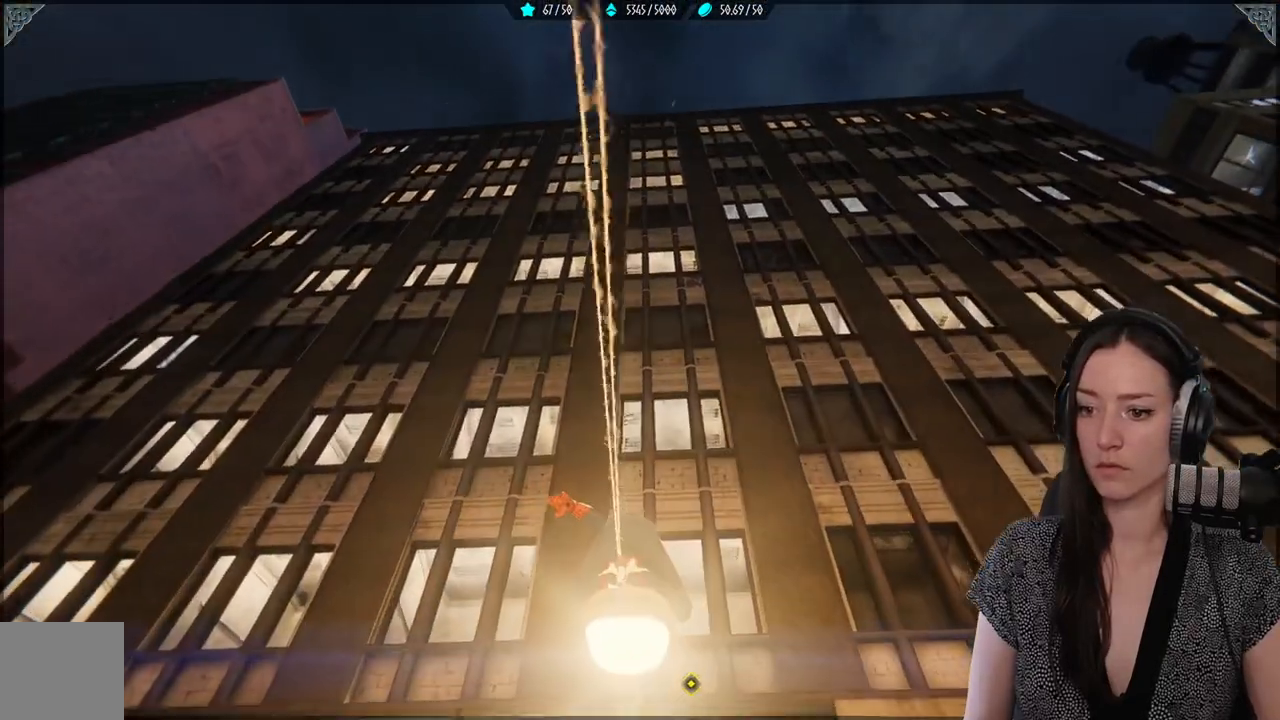
{"buttons": ["R2"], "left_stick": "up", "right_stick": "center", "events": []}
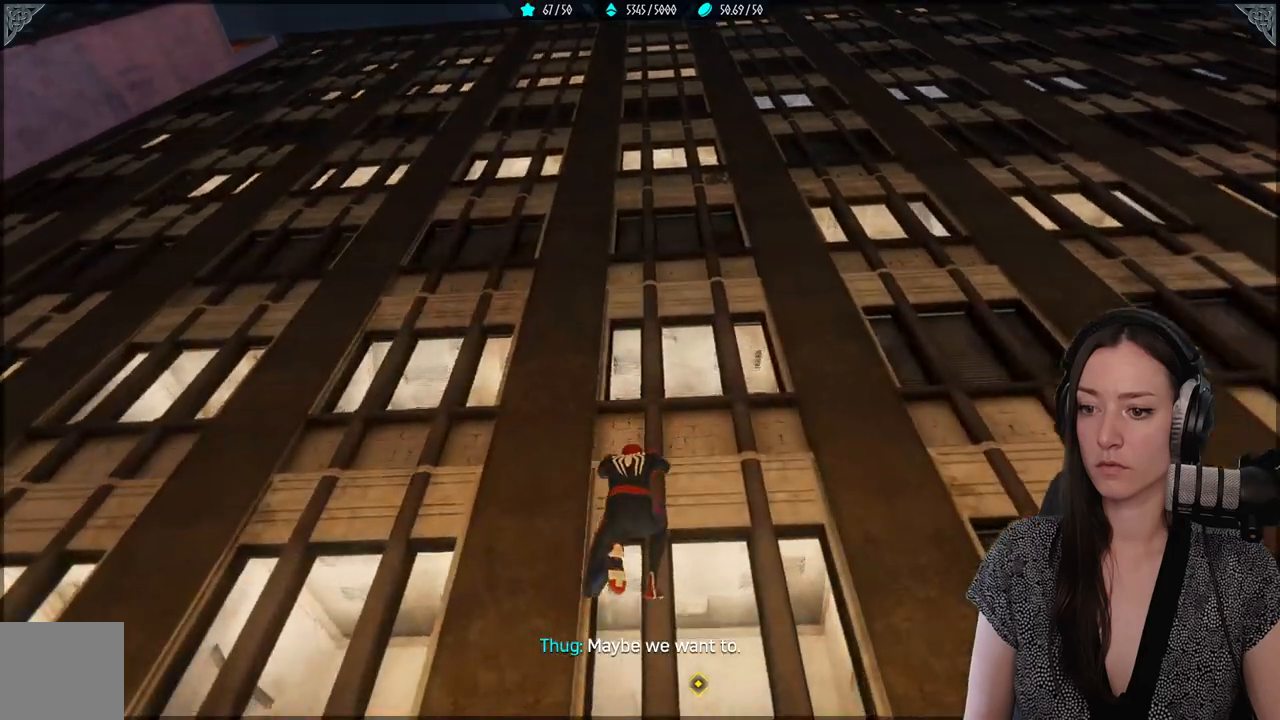
{"buttons": ["R2"], "left_stick": "up", "right_stick": "center", "events": []}
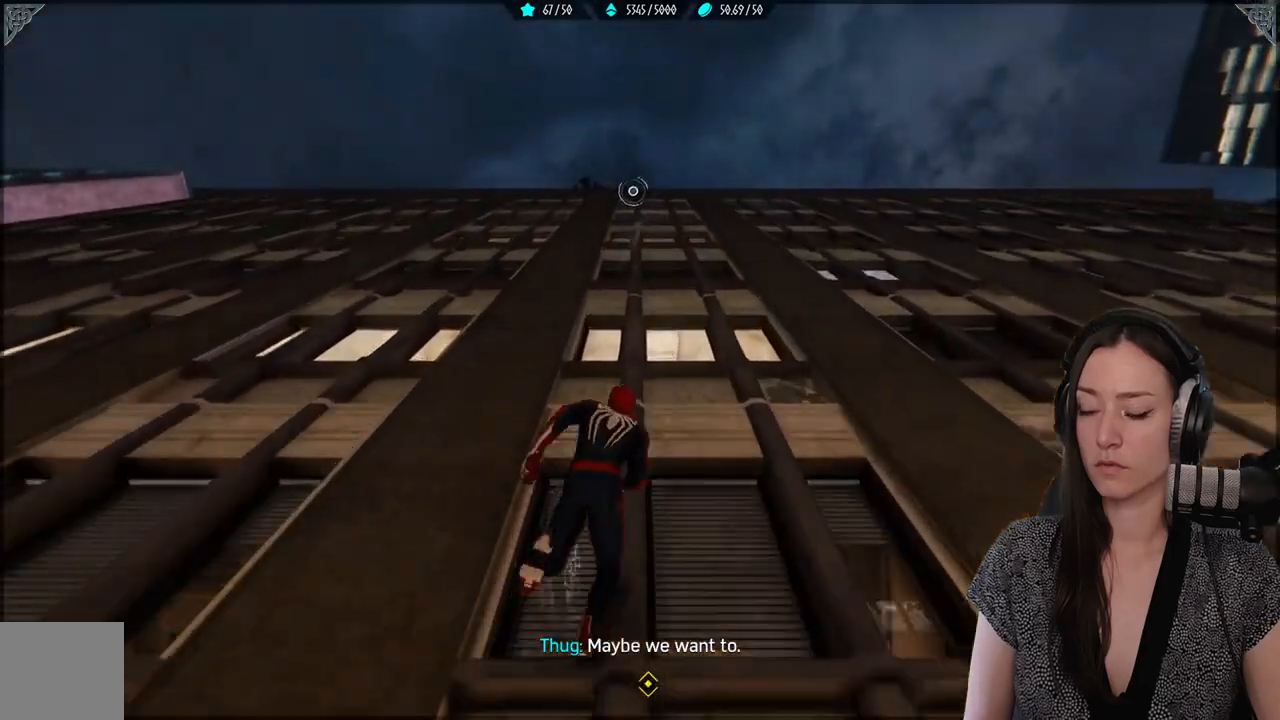
{"buttons": ["R2"], "left_stick": "up", "right_stick": "down", "events": [[383, "right_stick", "down"]]}
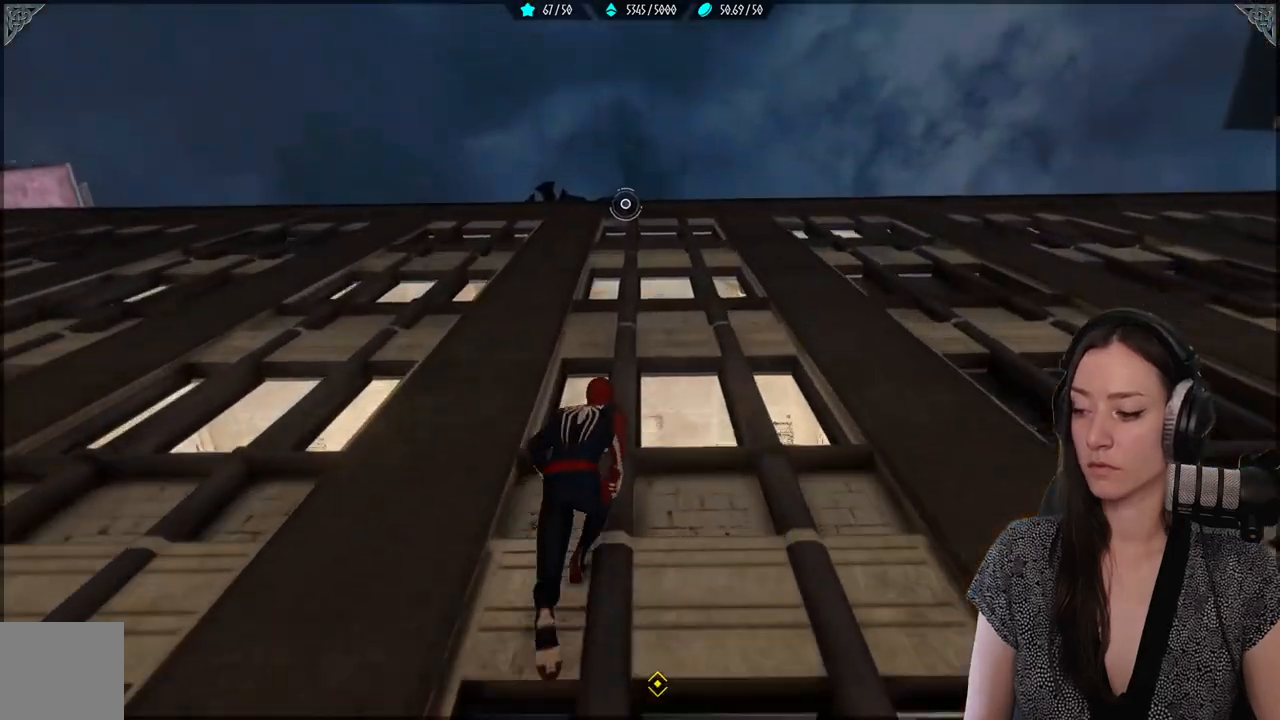
{"buttons": ["R2"], "left_stick": "up", "right_stick": "down-left", "events": [[150, "right_stick", "center"], [400, "right_stick", "down-left"]]}
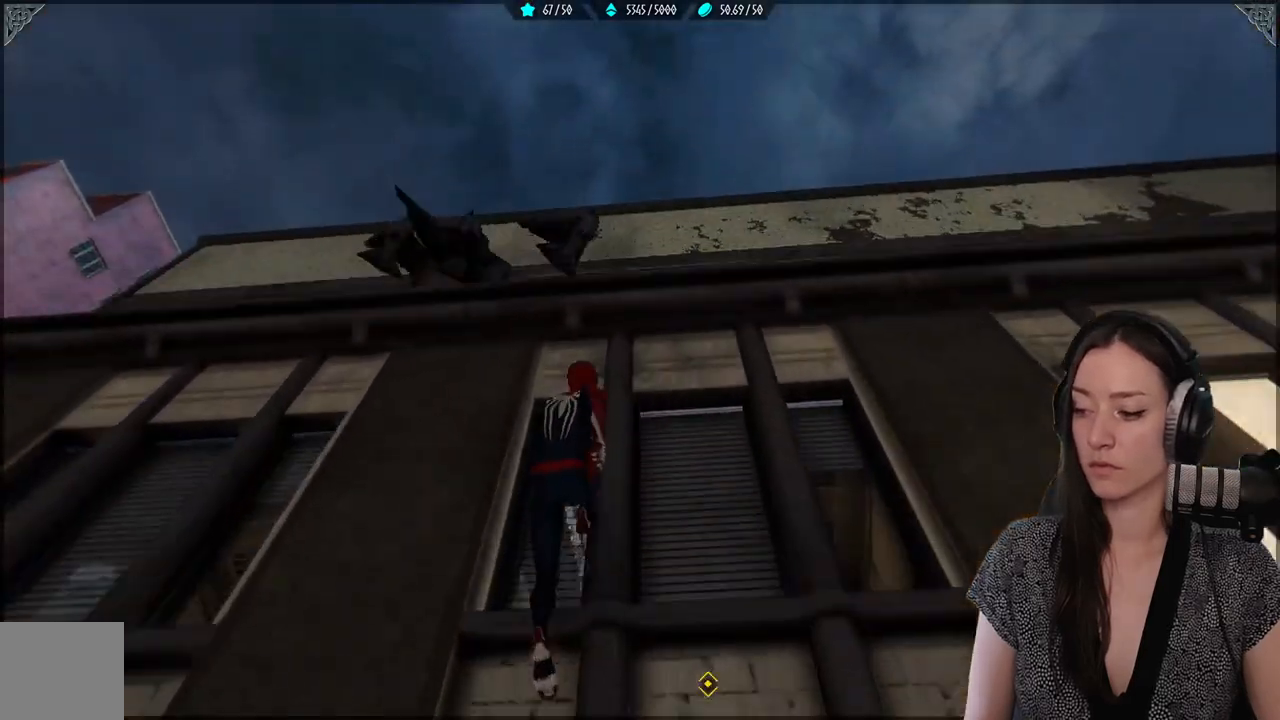
{"buttons": ["R2"], "left_stick": "center", "right_stick": "center", "events": [[233, "right_stick", "center"], [317, "left_stick", "center"]]}
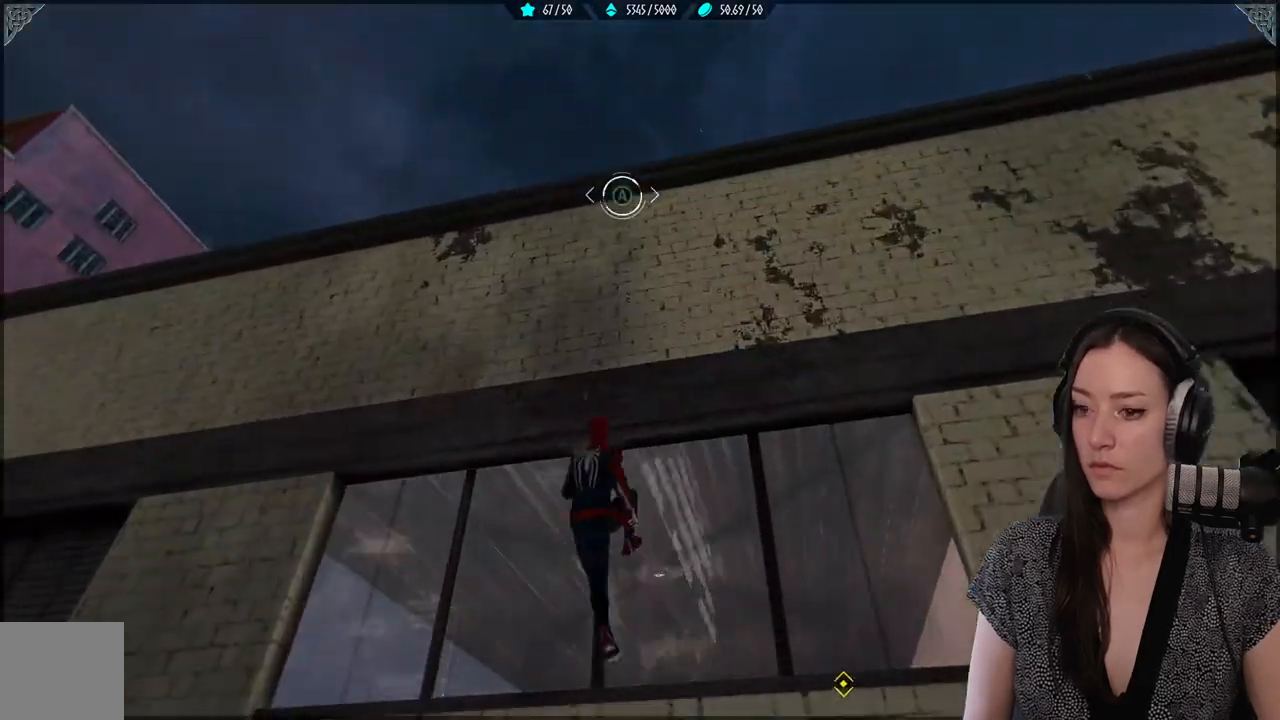
{"buttons": ["R2"], "left_stick": "up", "right_stick": "center", "events": [[217, "left_stick", "up"]]}
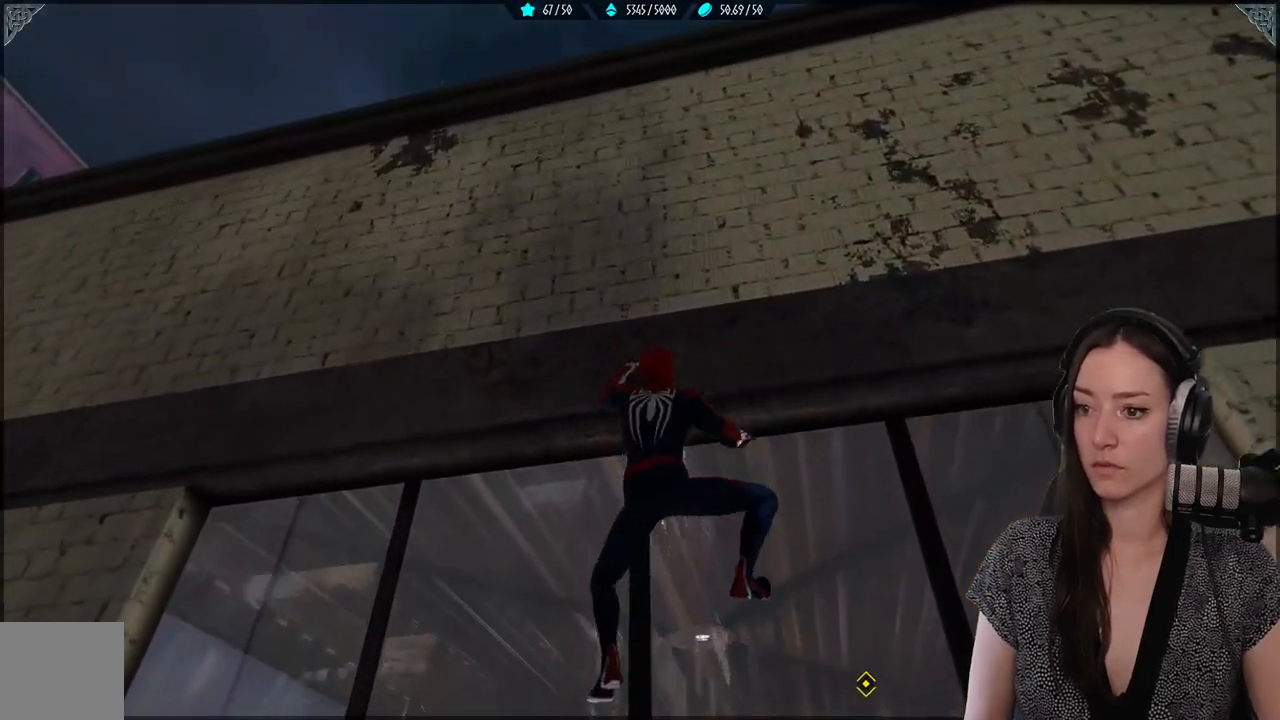
{"buttons": ["R2"], "left_stick": "up", "right_stick": "center", "events": []}